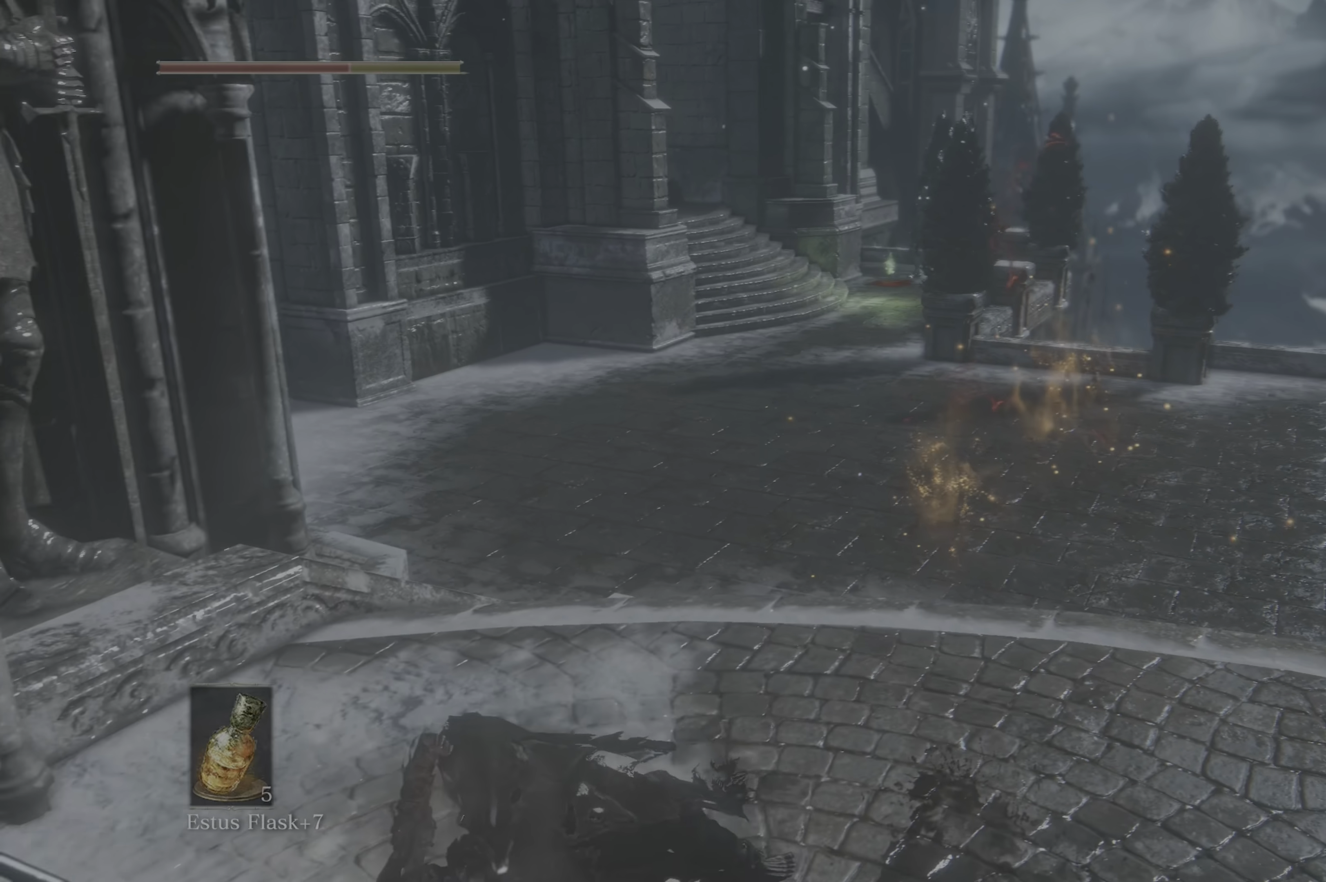
Gameplay with a controller (Xbox layout); each line is a JSON object with the inputs held at the frame after it (dt_ms = milliseconds from this image to that frame). "events" lists button and stick changes between this image and that frame as [ms after this image, input, new state], when the widget could be followed in between. Not read: SELECT.
{"dt_ms": 500, "buttons": [], "left_stick": "right", "right_stick": "center", "events": [[183, "left_stick", "right"], [266, "B", "down"], [333, "B", "up"], [416, "B", "down"], [500, "B", "up"]]}
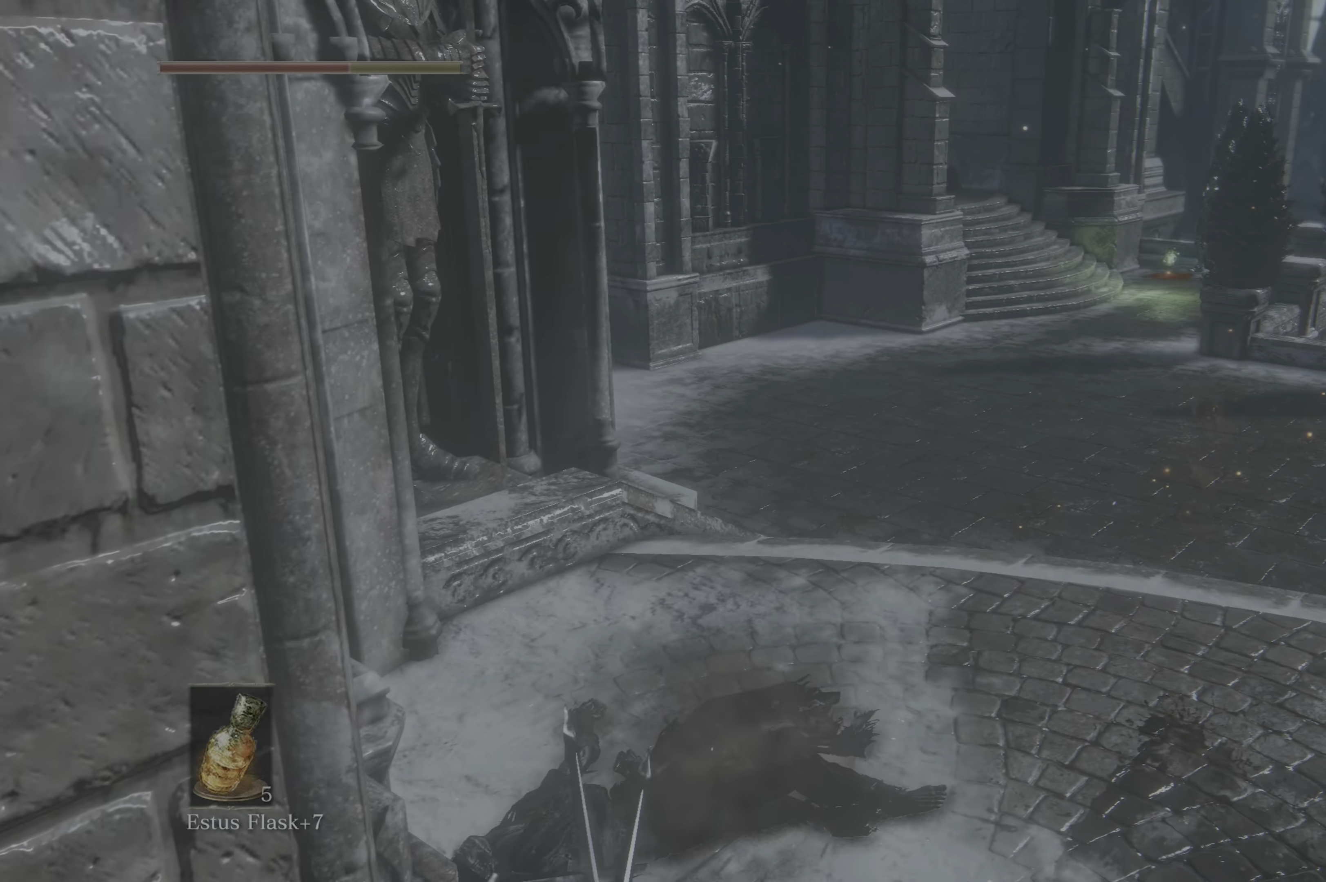
{"dt_ms": 500, "buttons": [], "left_stick": "up-right", "right_stick": "center", "events": [[166, "left_stick", "up-right"]]}
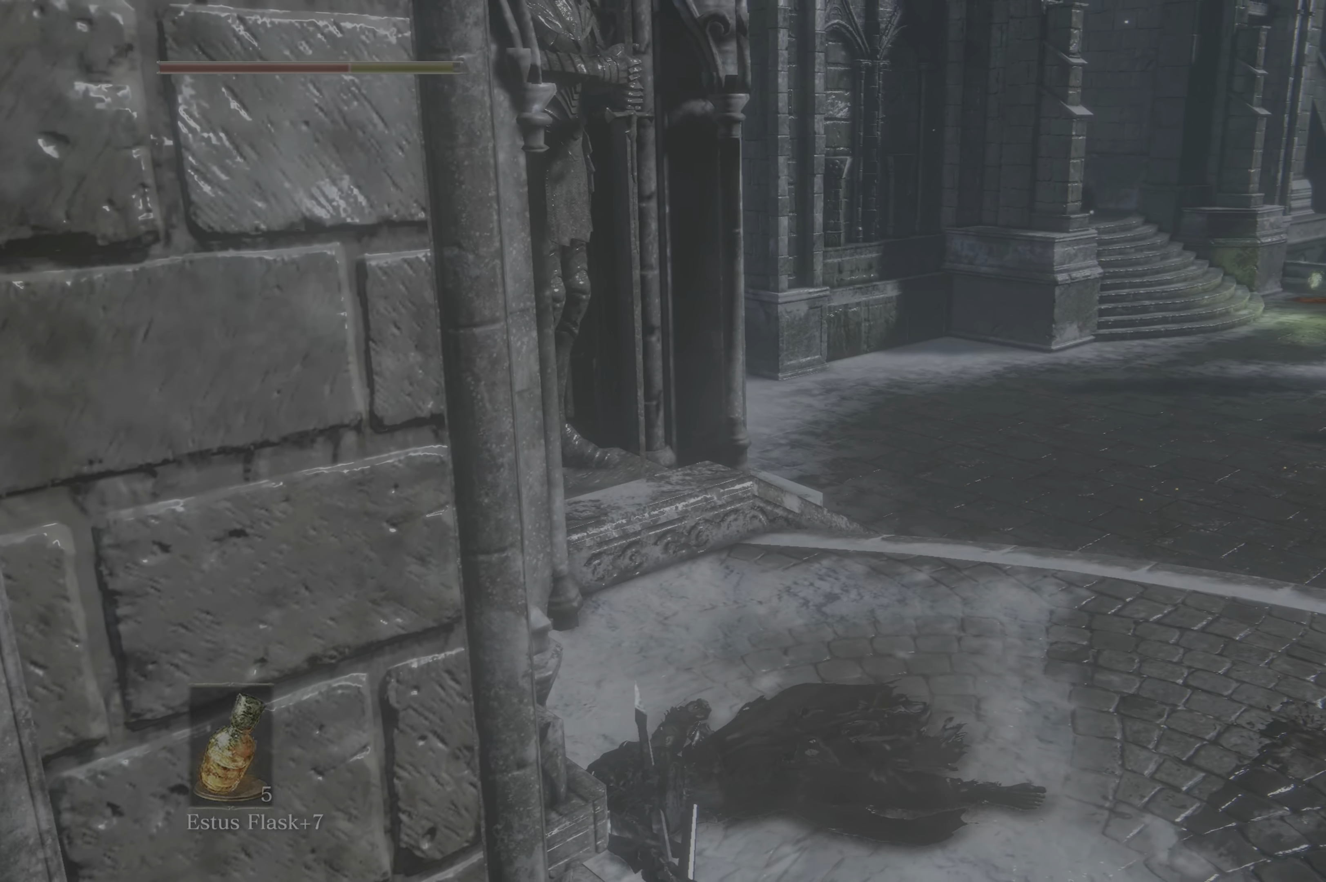
{"dt_ms": 500, "buttons": [], "left_stick": "up-right", "right_stick": "center", "events": []}
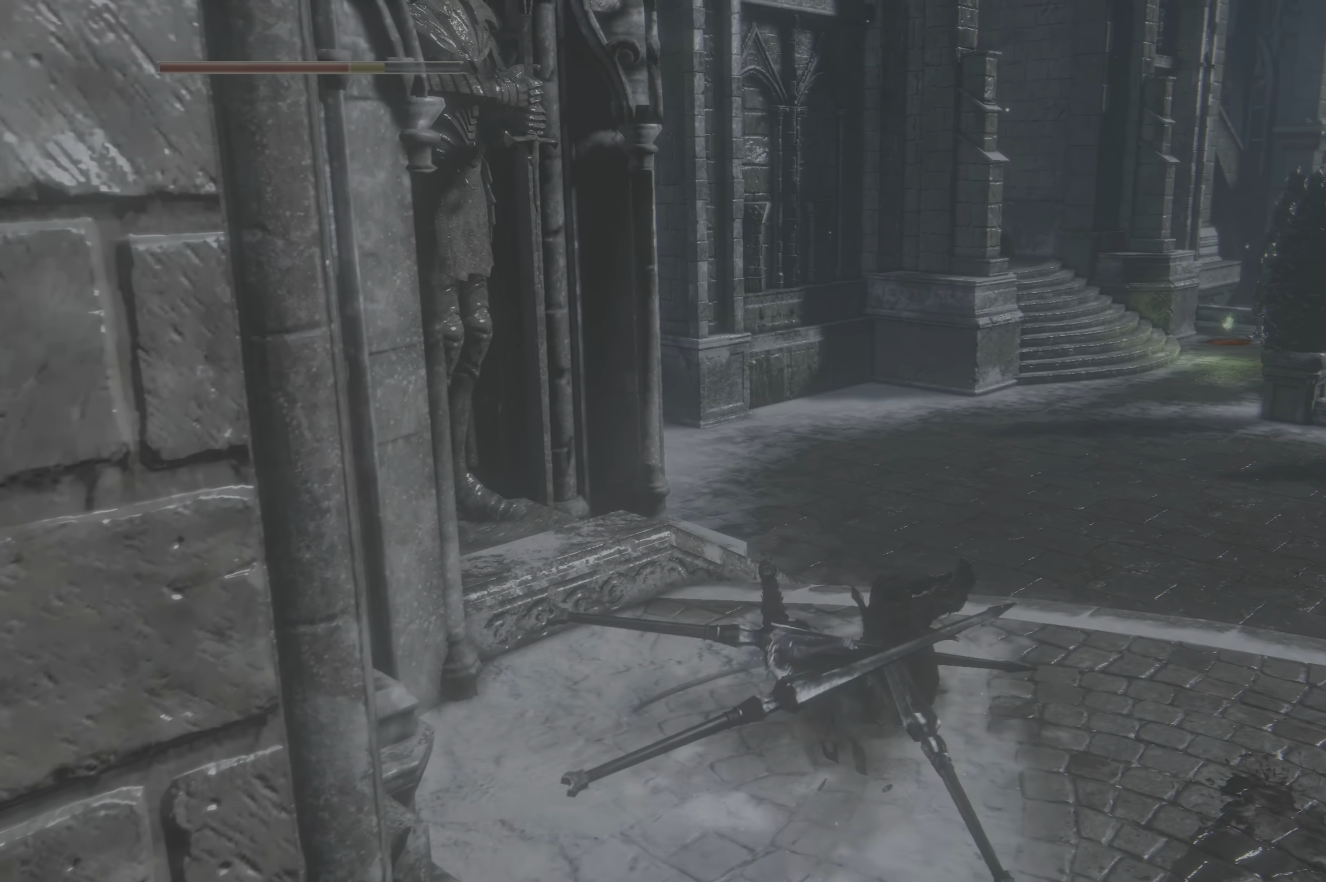
{"dt_ms": 500, "buttons": [], "left_stick": "right", "right_stick": "center"}
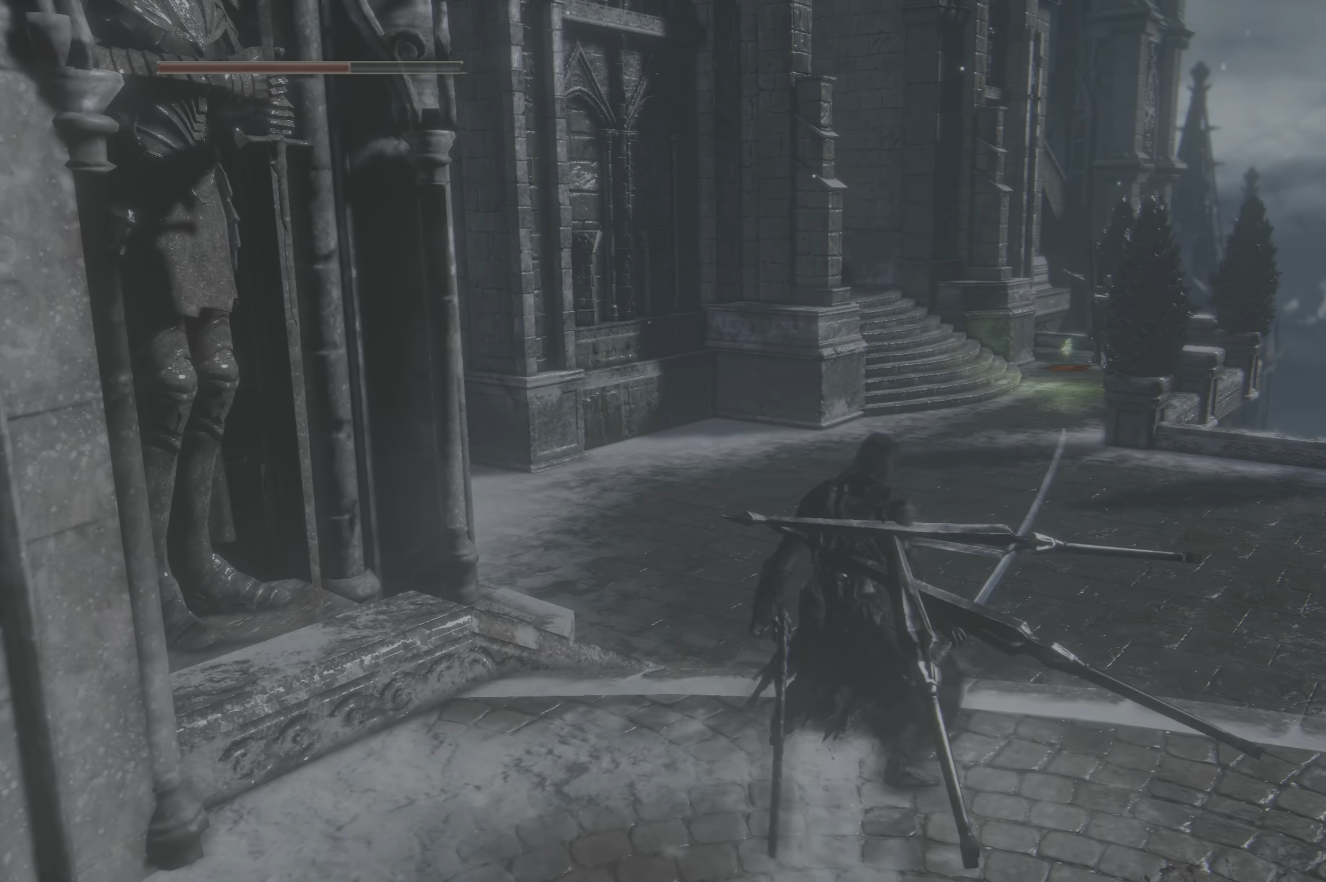
{"dt_ms": 500, "buttons": [], "left_stick": "down-right", "right_stick": "center", "events": [[450, "left_stick", "down-right"]]}
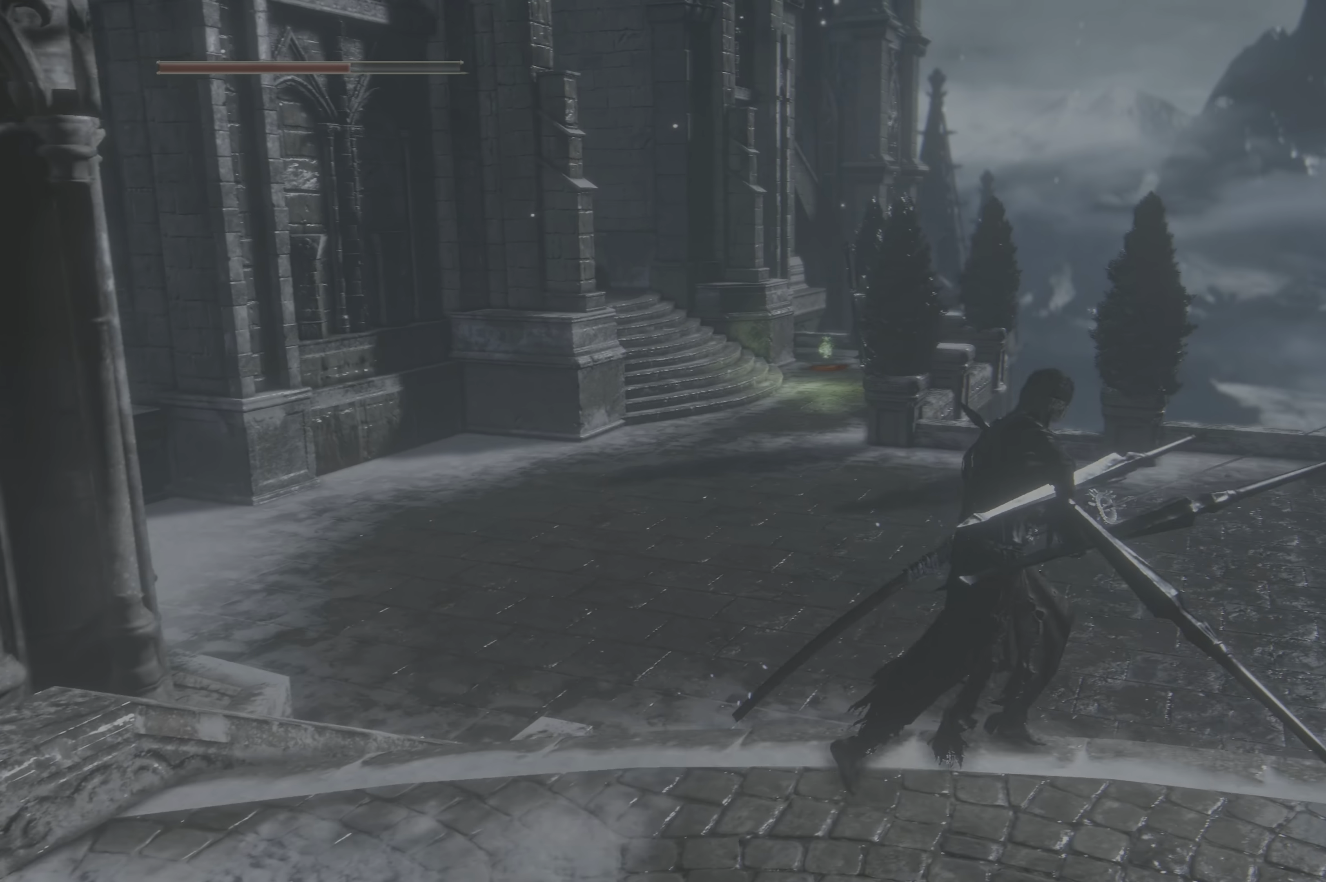
{"dt_ms": 1000, "buttons": [], "left_stick": "right", "right_stick": "center"}